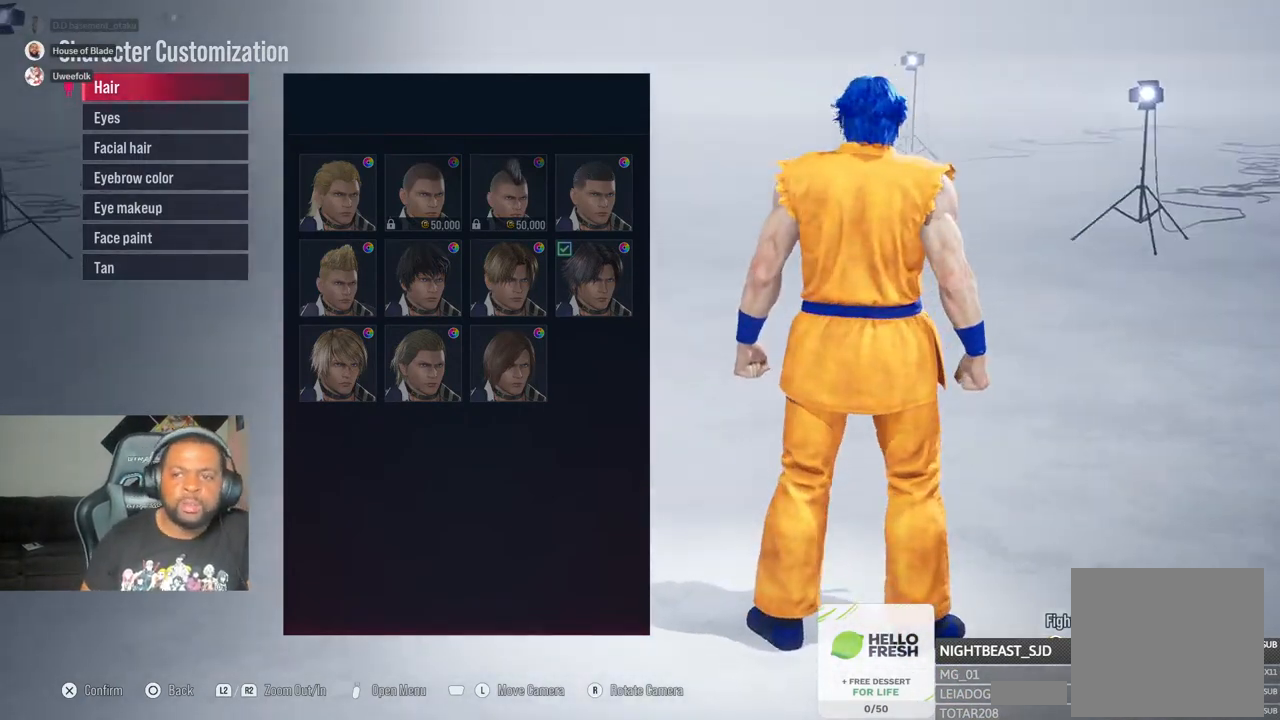
Gameplay with a controller (PlayStation layout); each line is a JSON object with the inputs held at the frame after it. "events" lists button and stick changes between this image and that frame as [ms after this image, input, new state], when the widget could be followed in between.
{"buttons": [], "left_stick": "center", "right_stick": "center", "events": [[500, "right_stick", "center"]]}
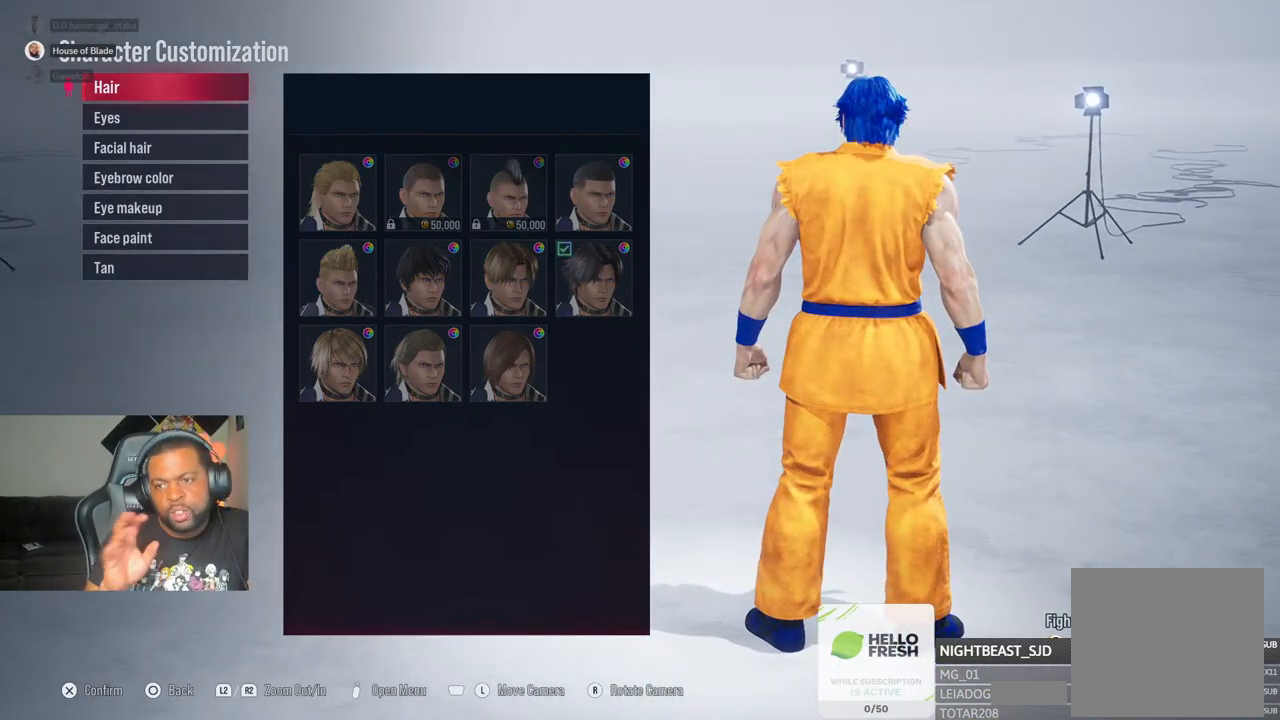
{"buttons": [], "left_stick": "center", "right_stick": "center", "events": []}
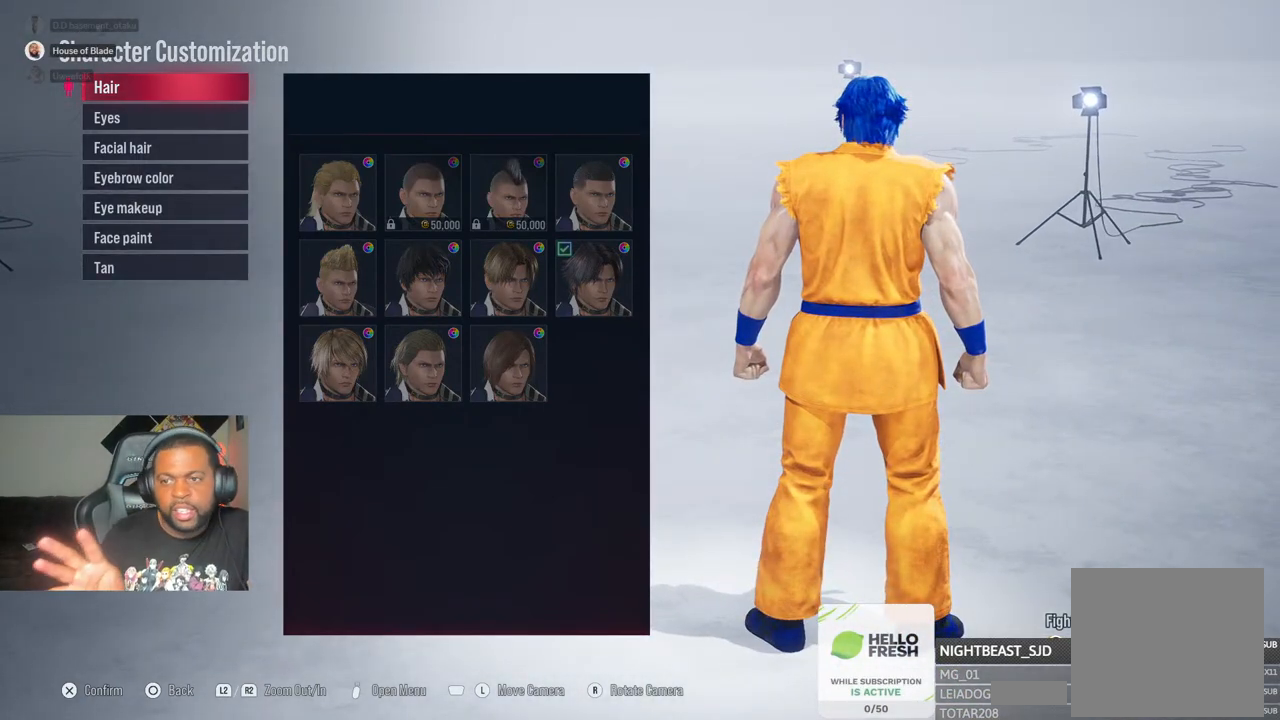
{"buttons": [], "left_stick": "center", "right_stick": "center", "events": []}
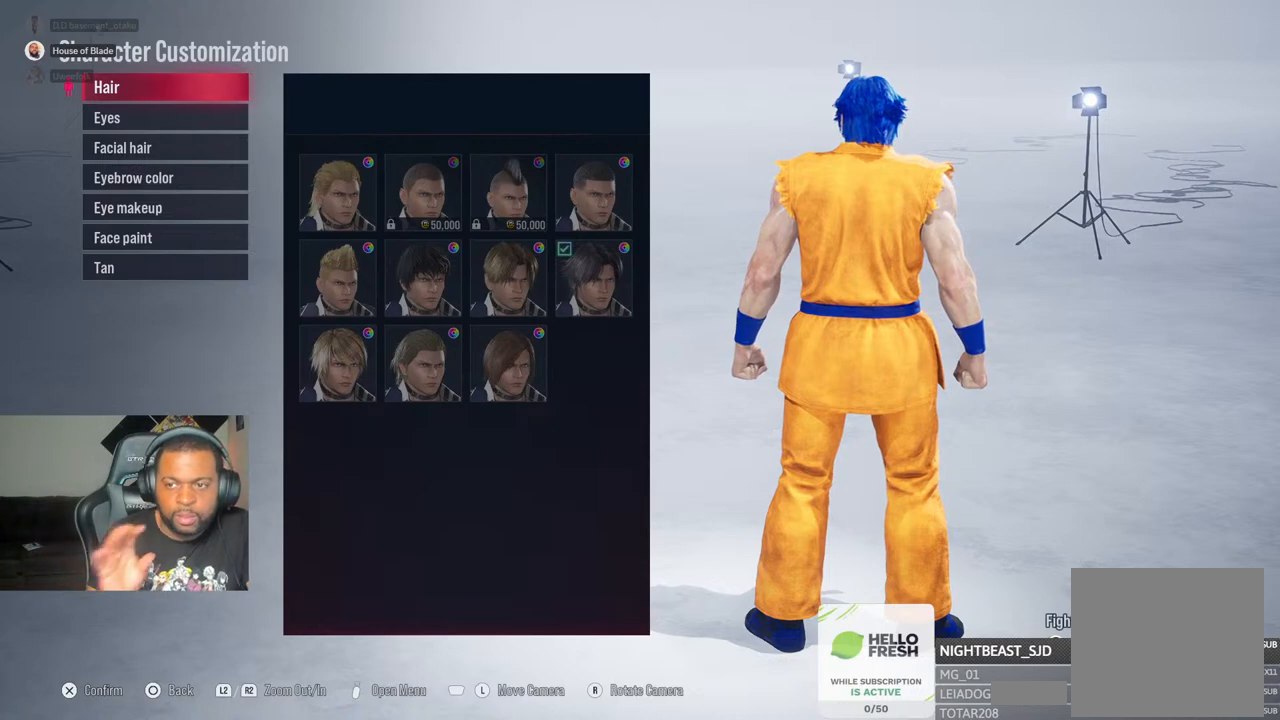
{"buttons": [], "left_stick": "center", "right_stick": "center", "events": []}
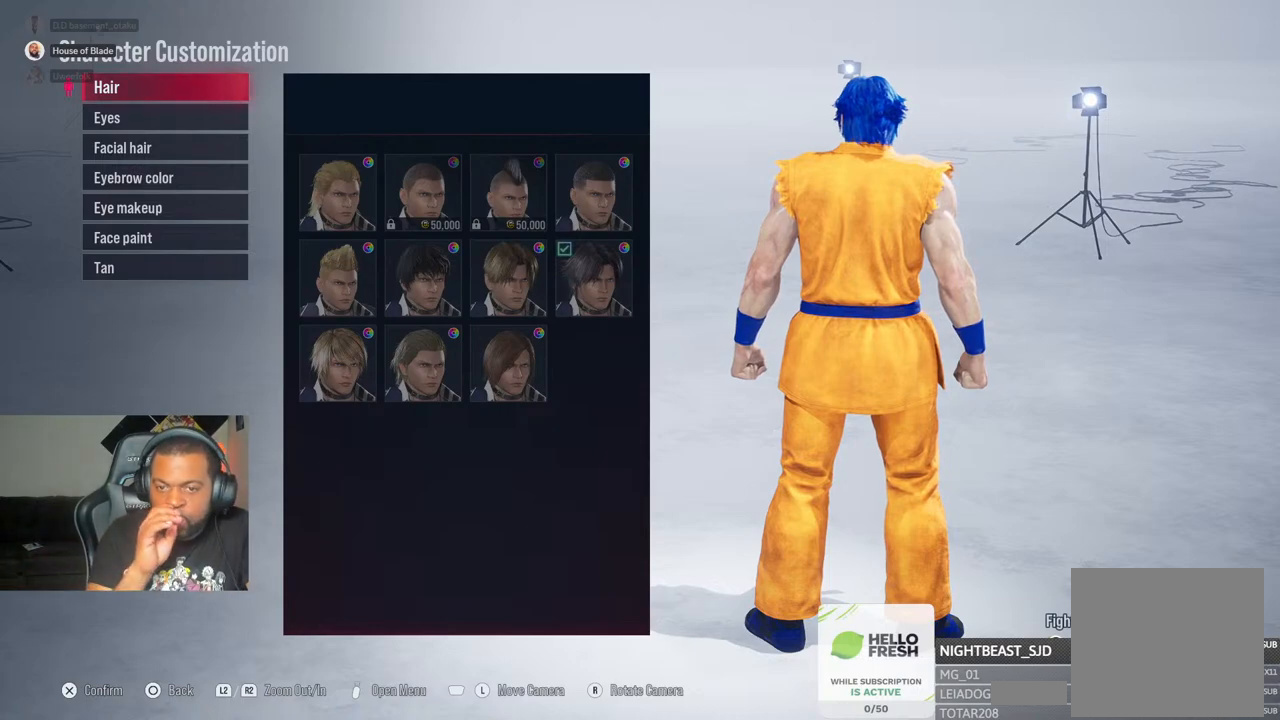
{"buttons": [], "left_stick": "center", "right_stick": "center", "events": []}
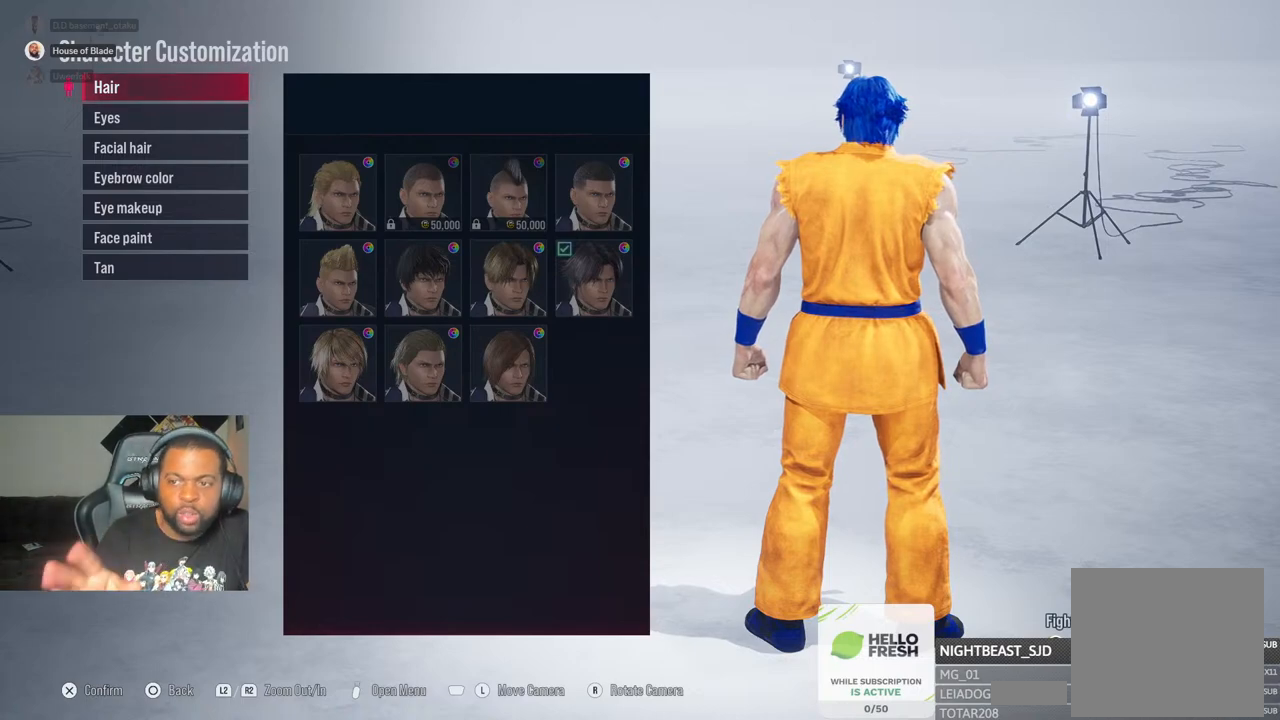
{"buttons": [], "left_stick": "center", "right_stick": "center", "events": []}
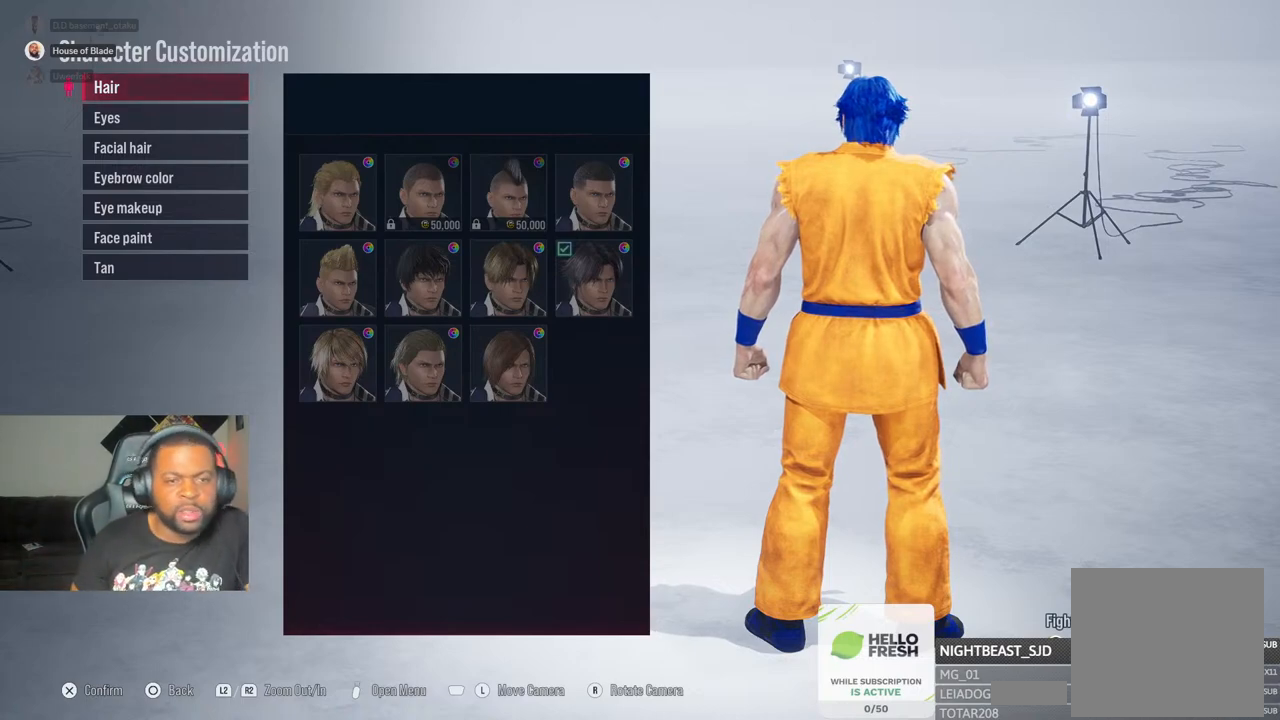
{"buttons": [], "left_stick": "center", "right_stick": "center", "events": [[100, "DPAD_DOWN", "down"], [167, "DPAD_DOWN", "up"], [317, "DPAD_DOWN", "down"], [383, "DPAD_DOWN", "up"]]}
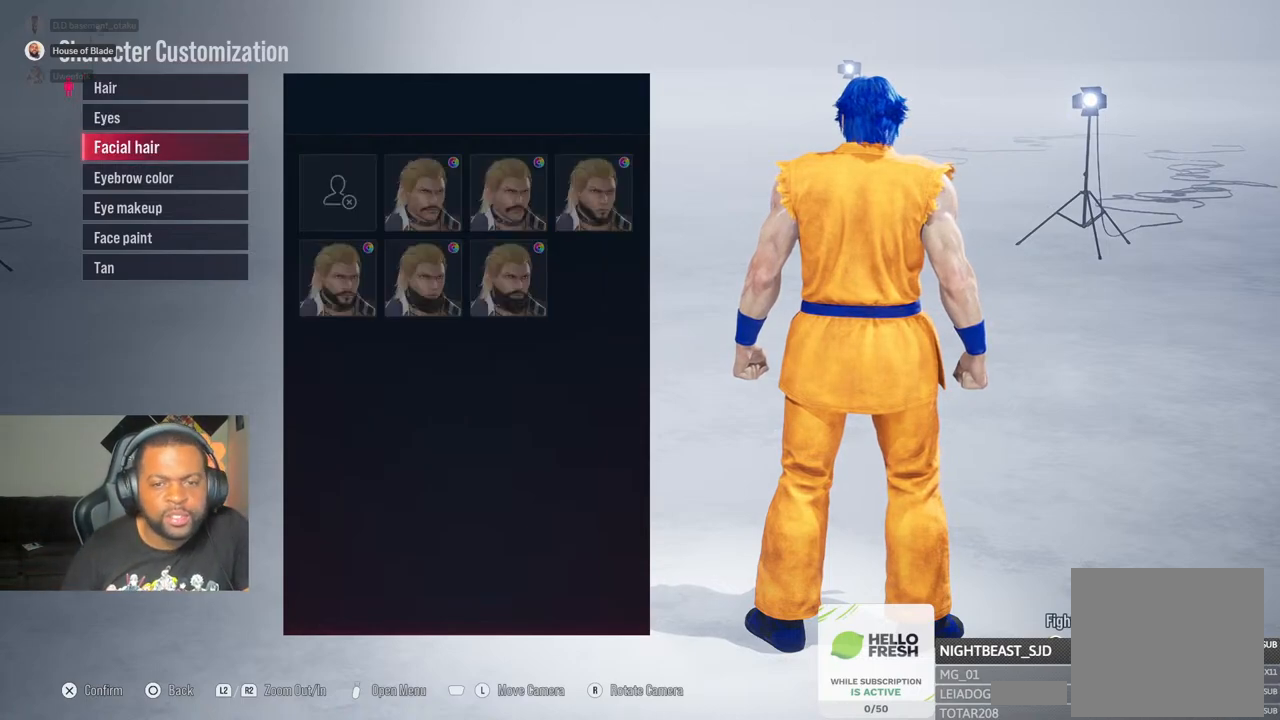
{"buttons": [], "left_stick": "center", "right_stick": "center", "events": [[83, "DPAD_DOWN", "down"], [150, "DPAD_DOWN", "up"], [283, "DPAD_DOWN", "down"], [350, "DPAD_DOWN", "up"]]}
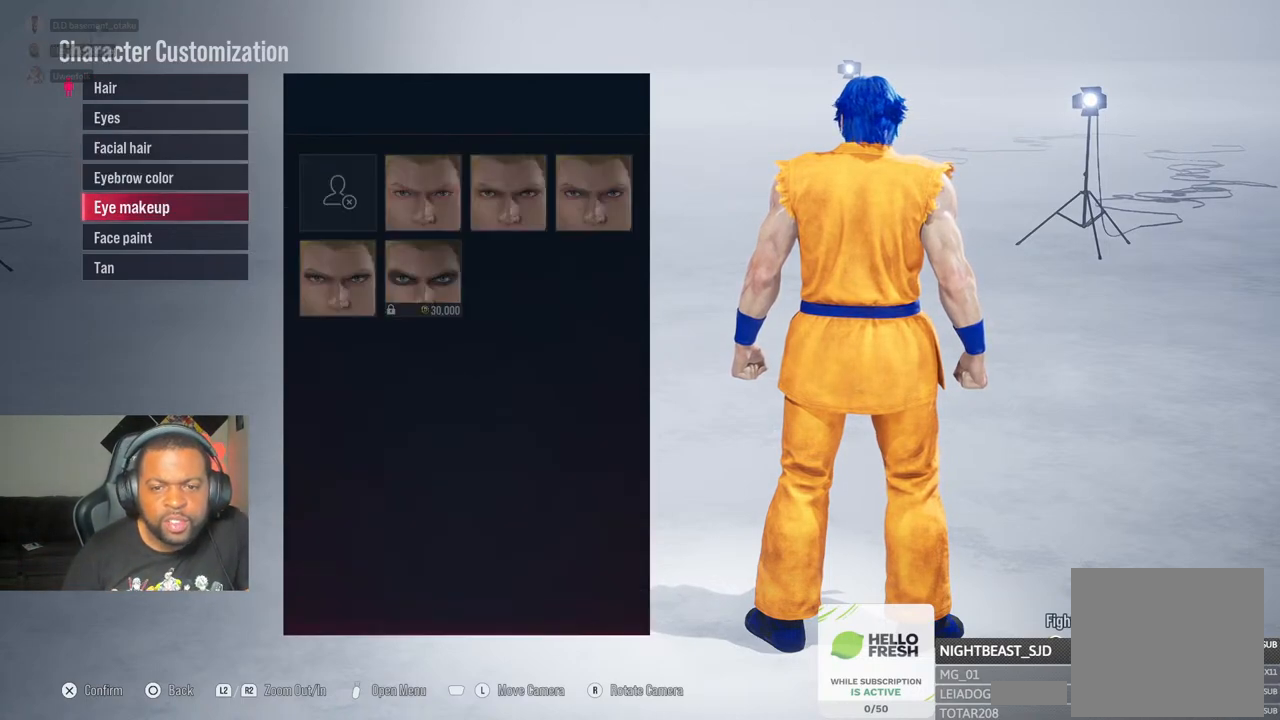
{"buttons": [], "left_stick": "center", "right_stick": "center", "events": [[267, "DPAD_DOWN", "down"], [367, "DPAD_DOWN", "up"]]}
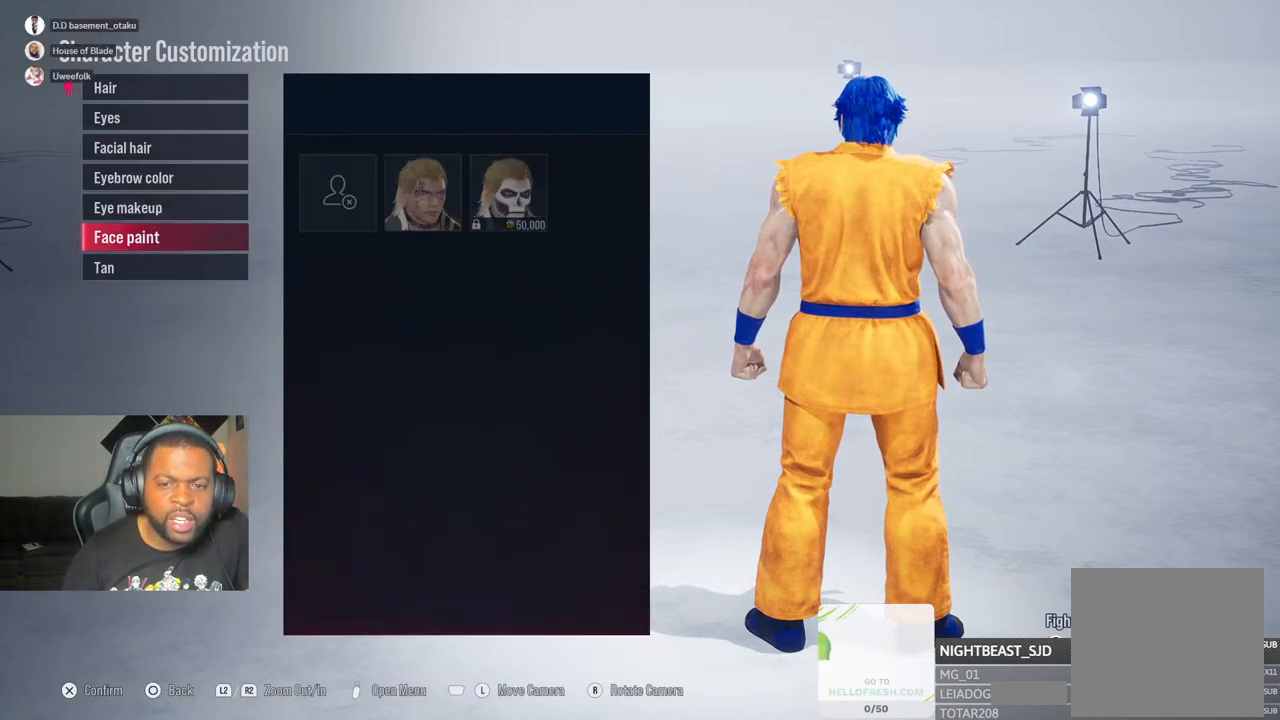
{"buttons": [], "left_stick": "center", "right_stick": "center", "events": [[100, "DPAD_DOWN", "down"], [183, "DPAD_DOWN", "up"]]}
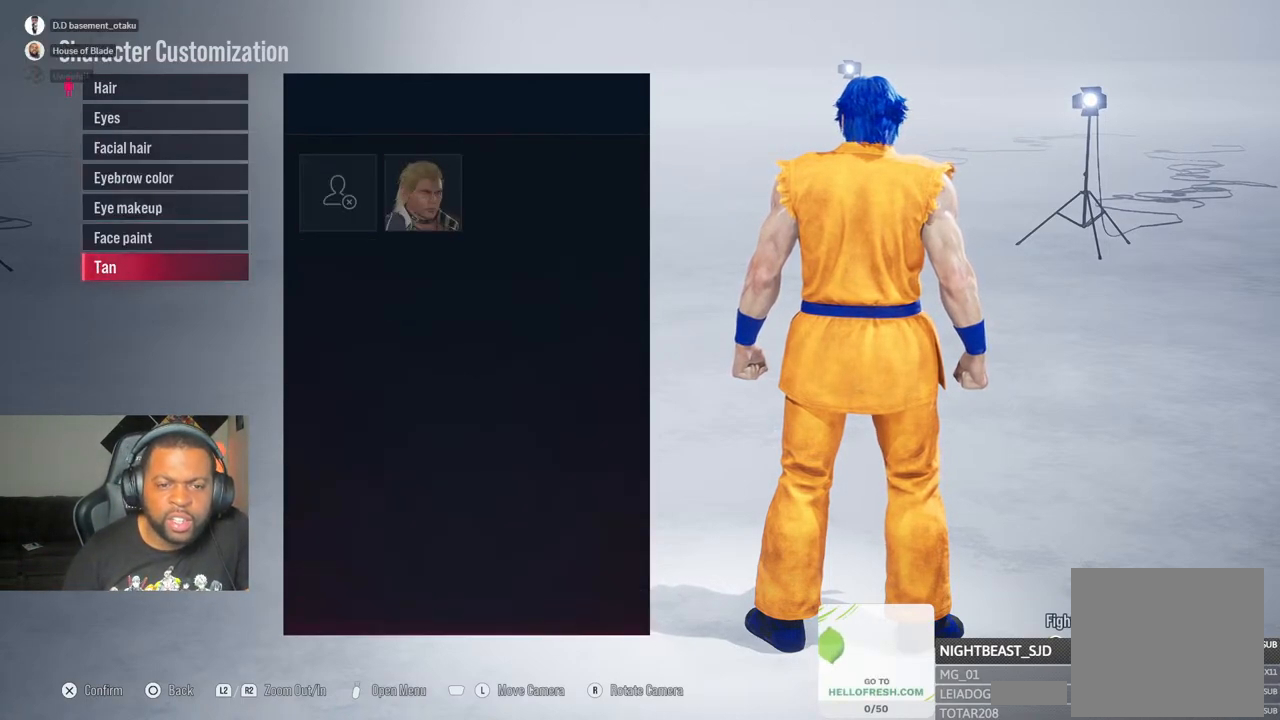
{"buttons": [], "left_stick": "center", "right_stick": "center", "events": []}
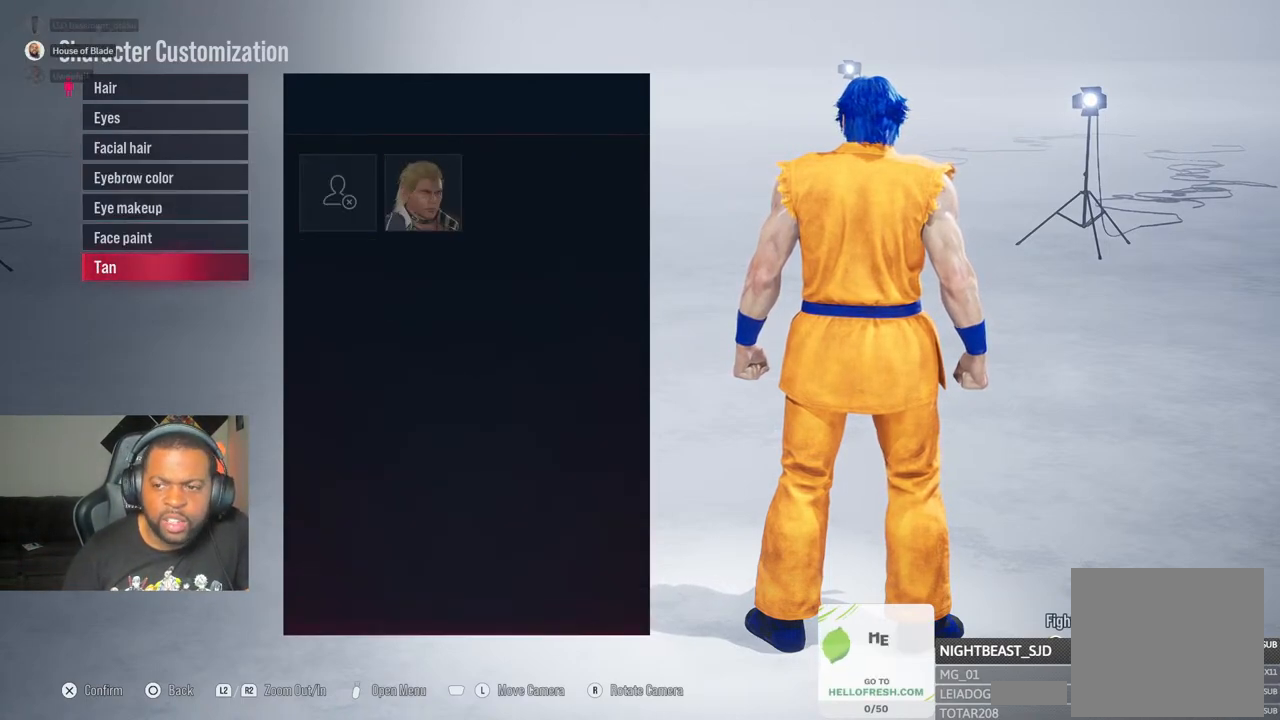
{"buttons": [], "left_stick": "center", "right_stick": "center", "events": [[100, "CIRCLE", "down"], [183, "CIRCLE", "up"]]}
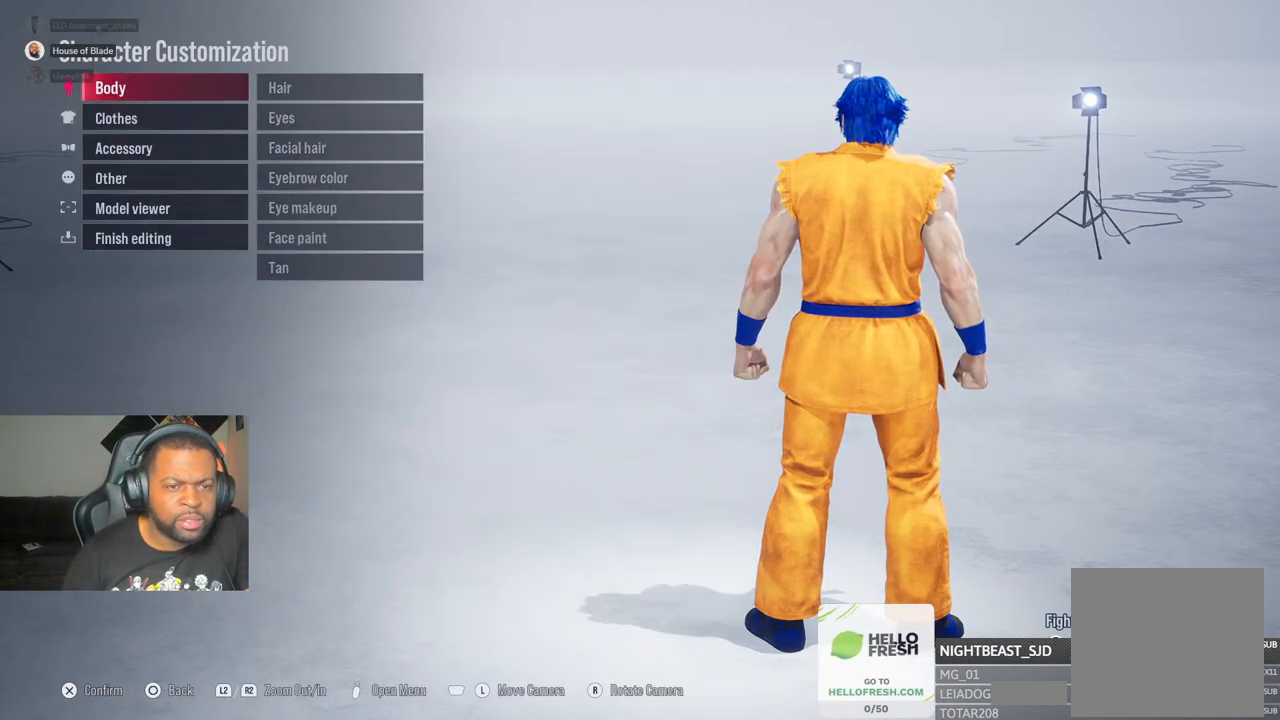
{"buttons": [], "left_stick": "center", "right_stick": "center", "events": [[200, "DPAD_DOWN", "down"], [283, "DPAD_DOWN", "up"]]}
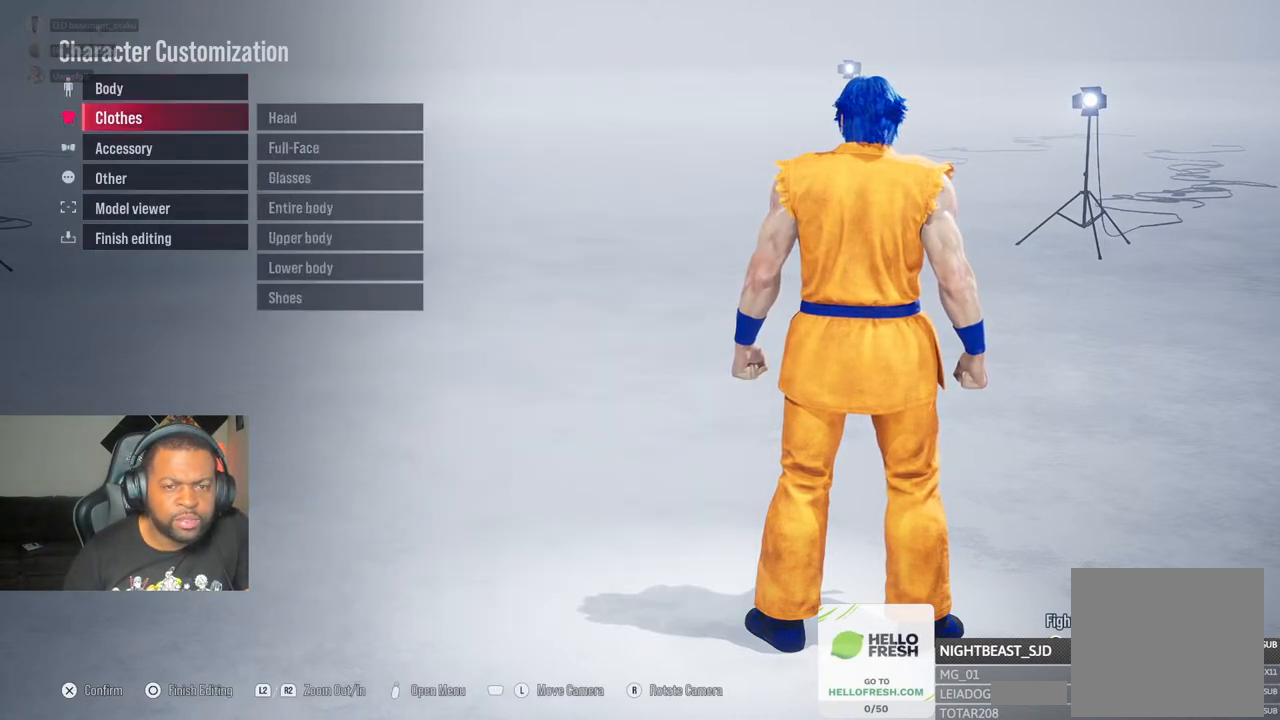
{"buttons": [], "left_stick": "center", "right_stick": "center", "events": [[50, "DPAD_DOWN", "down"], [167, "DPAD_DOWN", "up"], [333, "CROSS", "down"], [433, "CROSS", "up"]]}
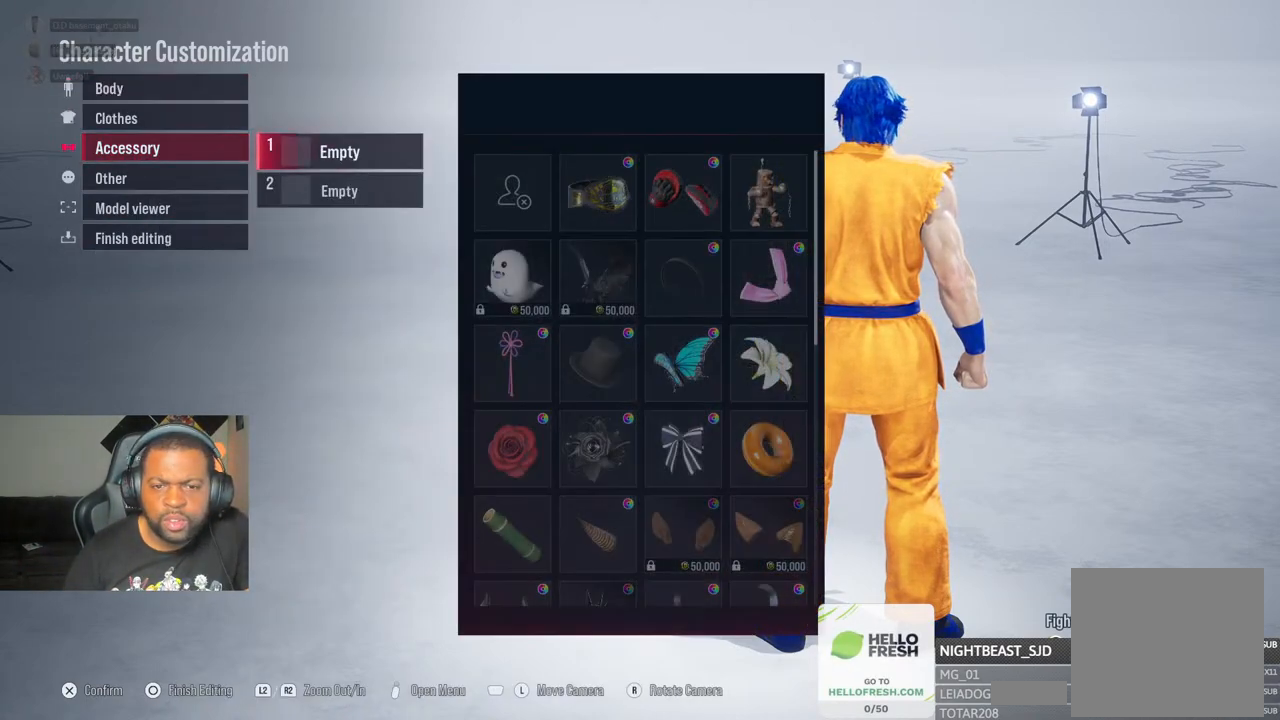
{"buttons": [], "left_stick": "center", "right_stick": "center", "events": []}
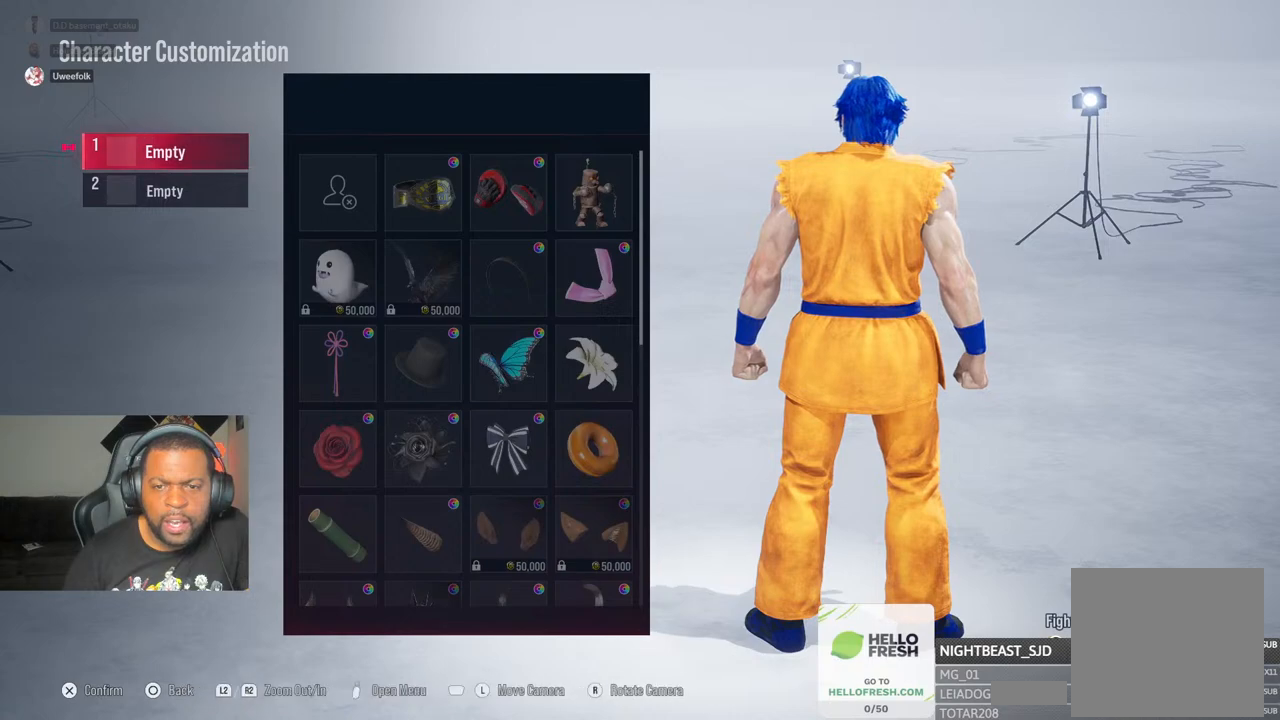
{"buttons": [], "left_stick": "center", "right_stick": "center"}
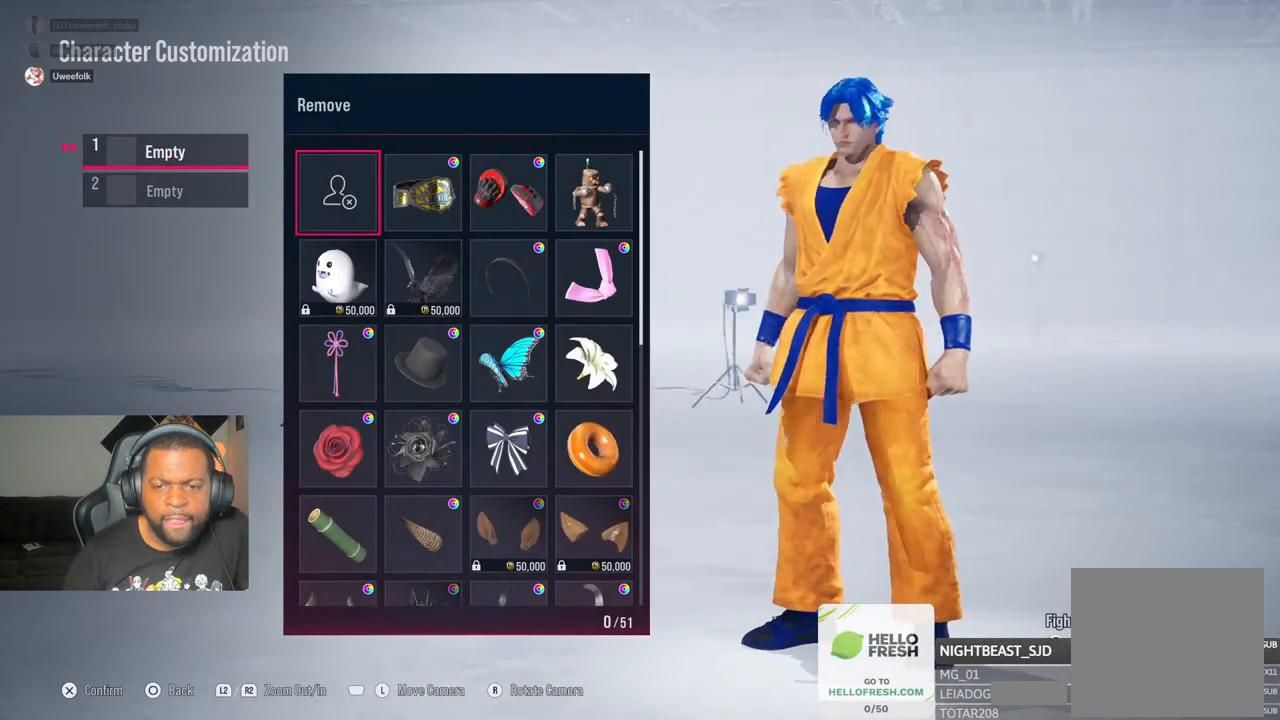
{"buttons": ["DPAD_DOWN"], "left_stick": "center", "right_stick": "center", "events": [[133, "DPAD_DOWN", "down"]]}
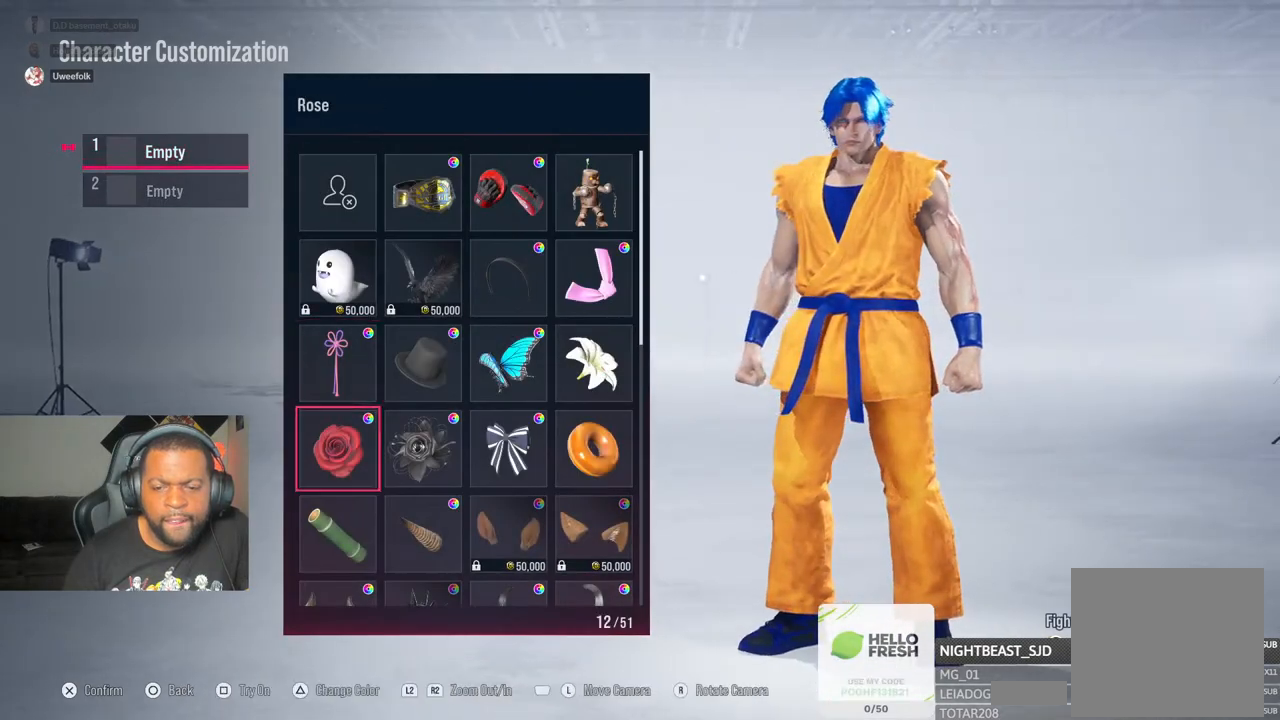
{"buttons": ["DPAD_DOWN"], "left_stick": "center", "right_stick": "center", "events": []}
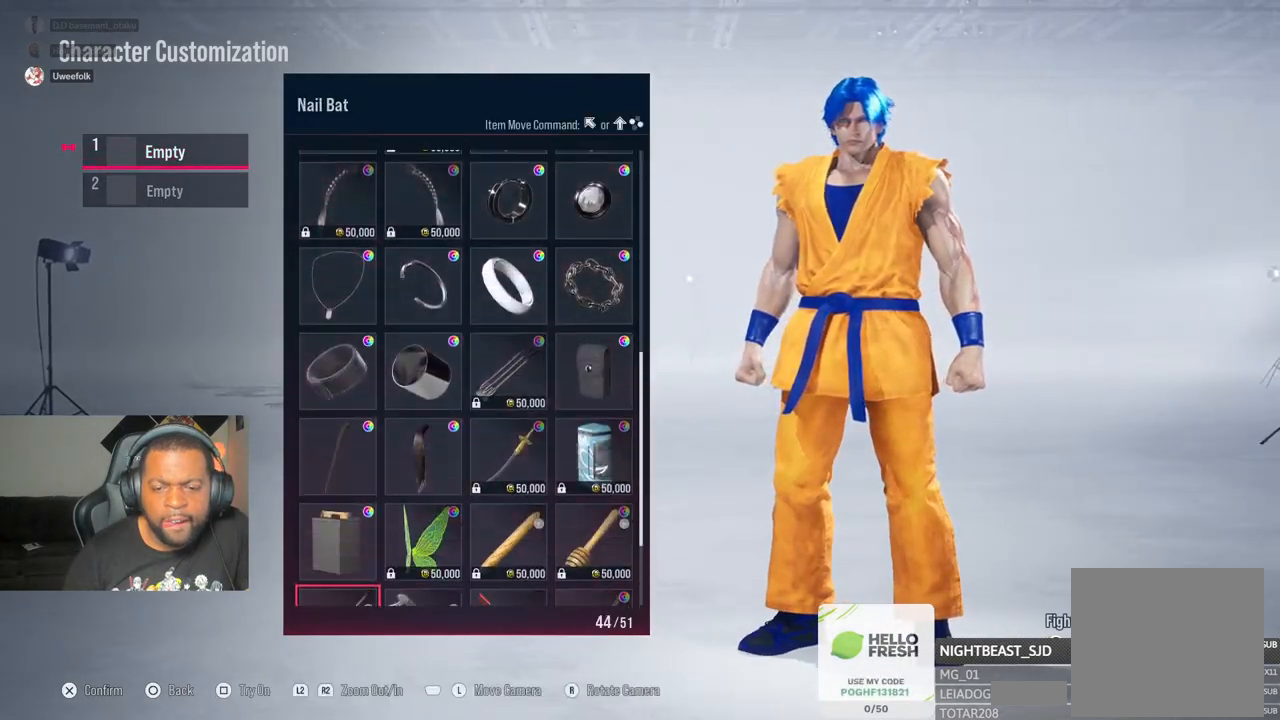
{"buttons": [], "left_stick": "center", "right_stick": "center", "events": [[500, "DPAD_DOWN", "up"]]}
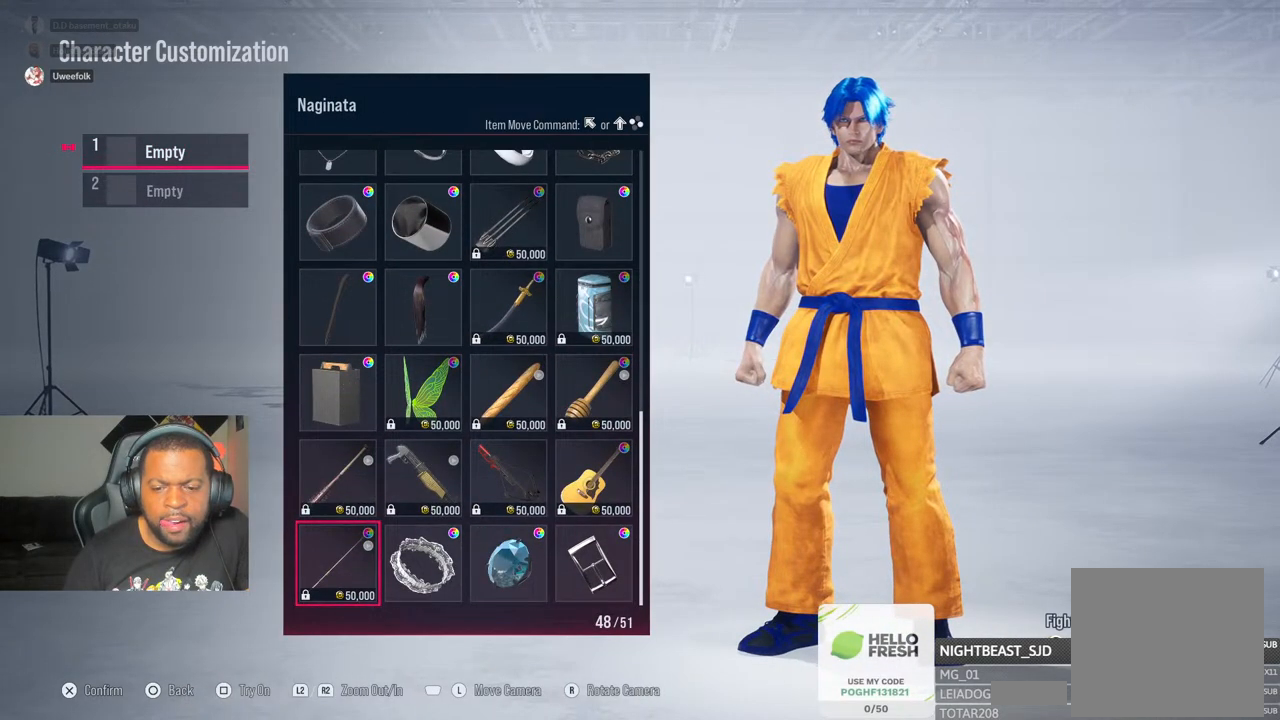
{"buttons": ["CIRCLE"], "left_stick": "center", "right_stick": "center", "events": [[483, "CIRCLE", "down"]]}
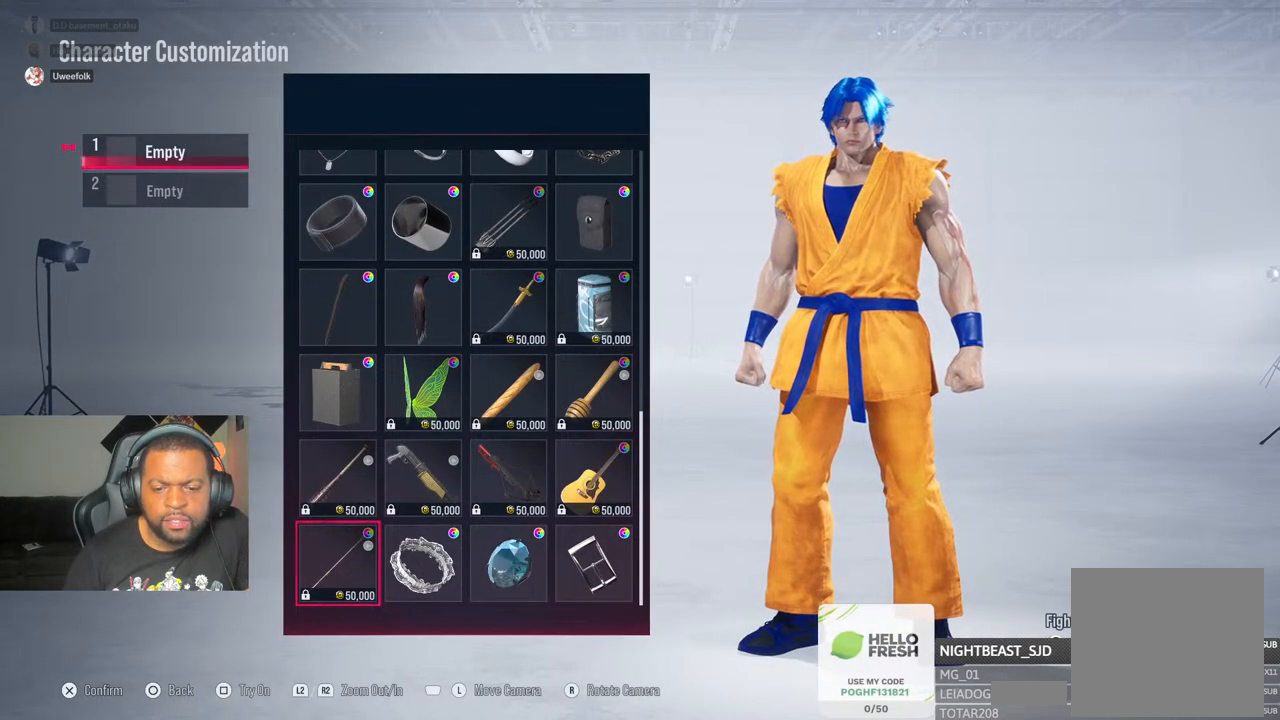
{"buttons": [], "left_stick": "center", "right_stick": "center", "events": [[117, "CIRCLE", "up"], [267, "CIRCLE", "down"], [400, "CIRCLE", "up"]]}
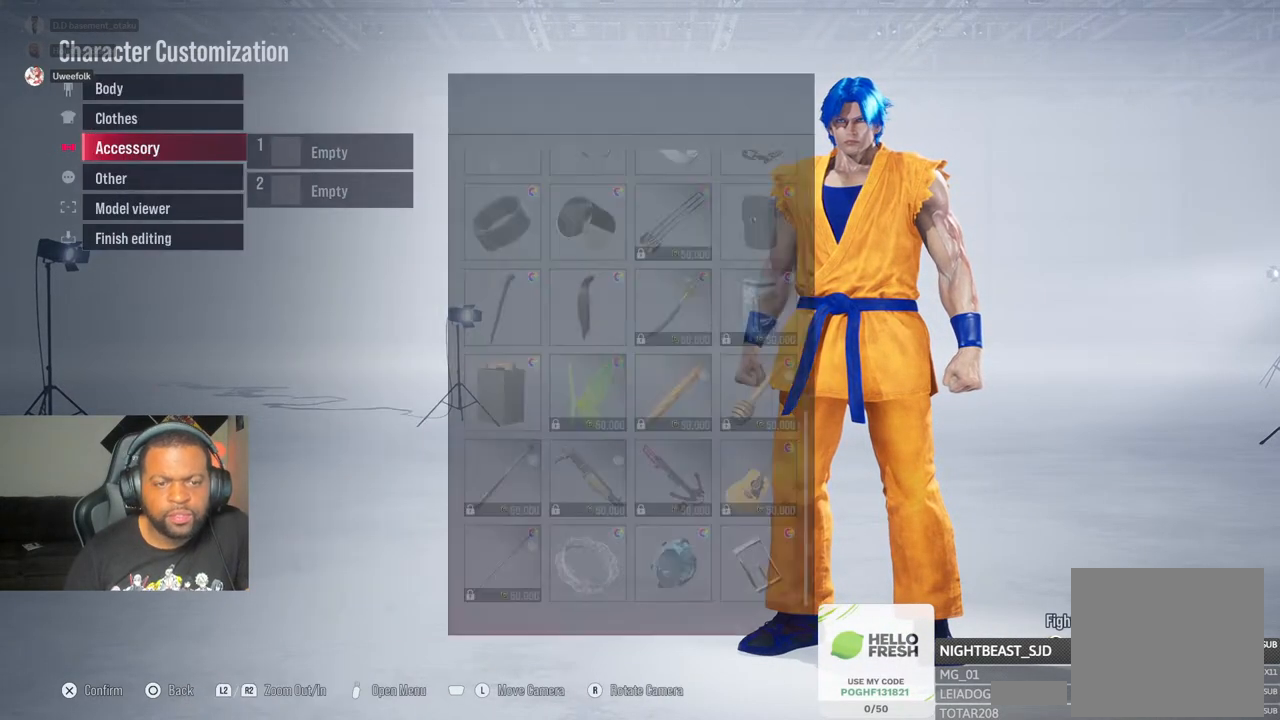
{"buttons": [], "left_stick": "center", "right_stick": "center", "events": [[100, "CIRCLE", "down"], [167, "CIRCLE", "up"], [417, "DPAD_DOWN", "down"], [500, "DPAD_DOWN", "up"]]}
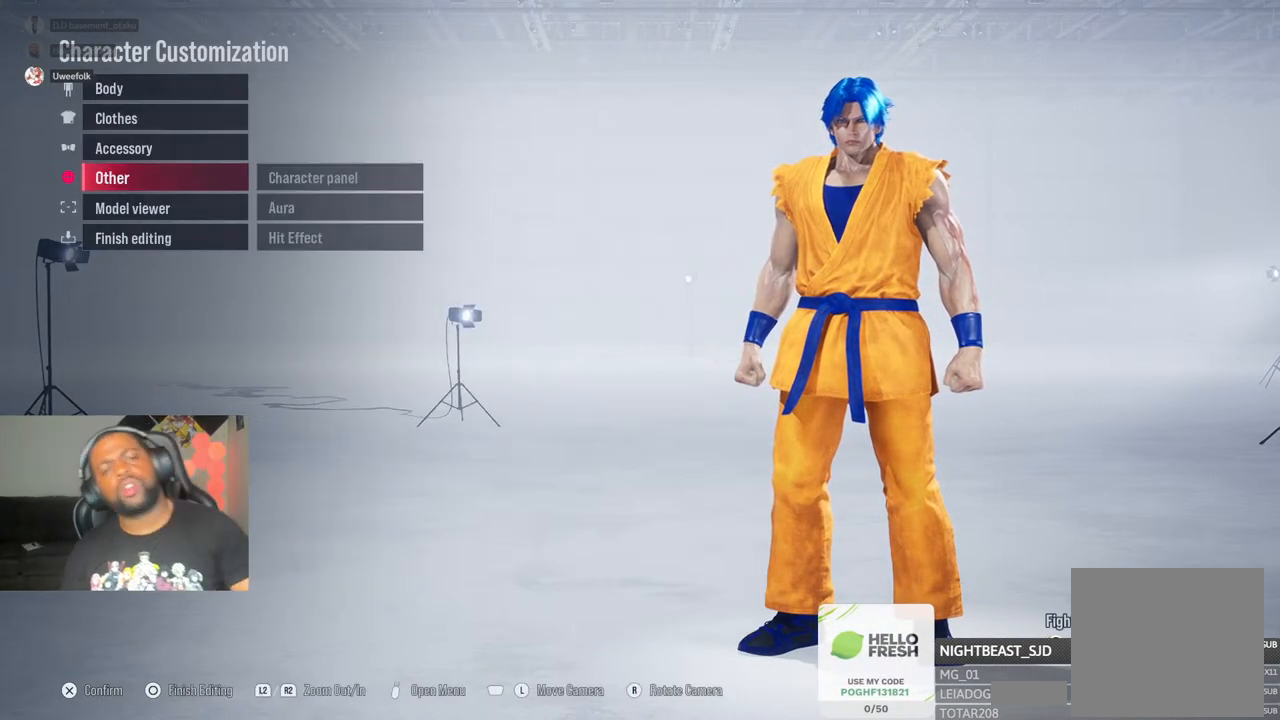
{"buttons": [], "left_stick": "center", "right_stick": "center", "events": [[67, "DPAD_DOWN", "down"], [167, "DPAD_DOWN", "up"], [250, "DPAD_DOWN", "down"], [300, "DPAD_DOWN", "up"]]}
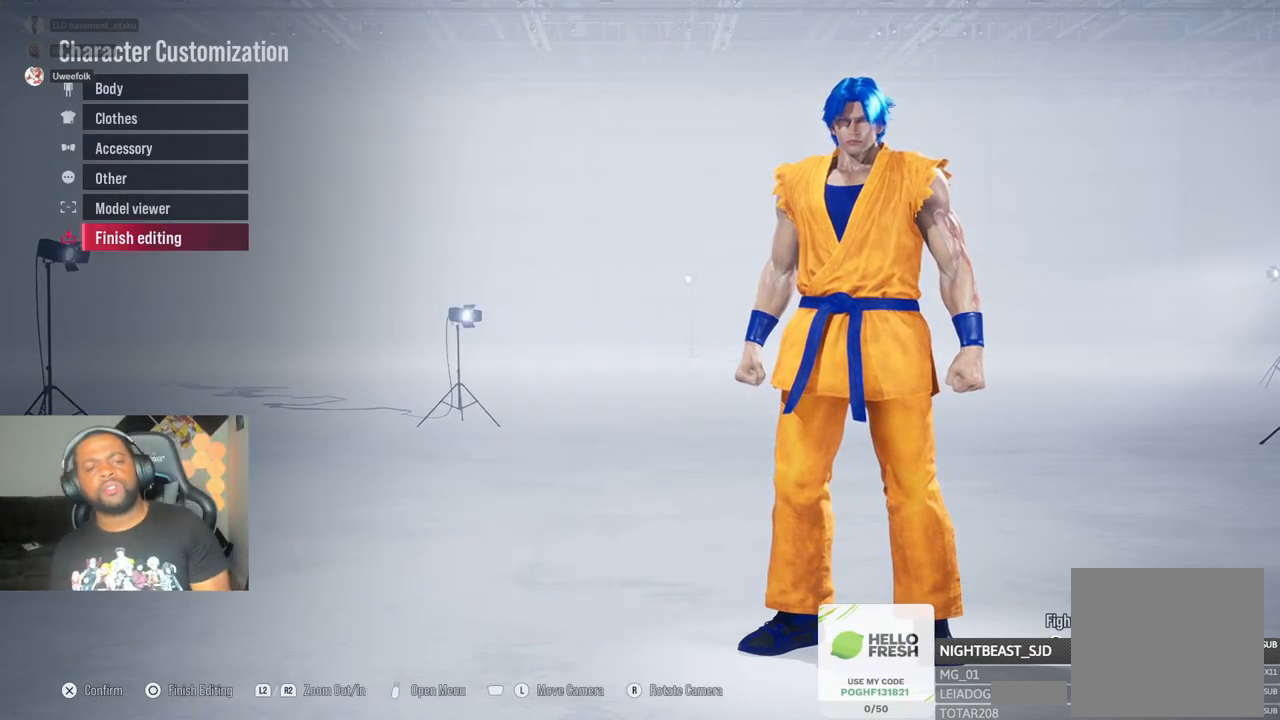
{"buttons": [], "left_stick": "center", "right_stick": "center", "events": []}